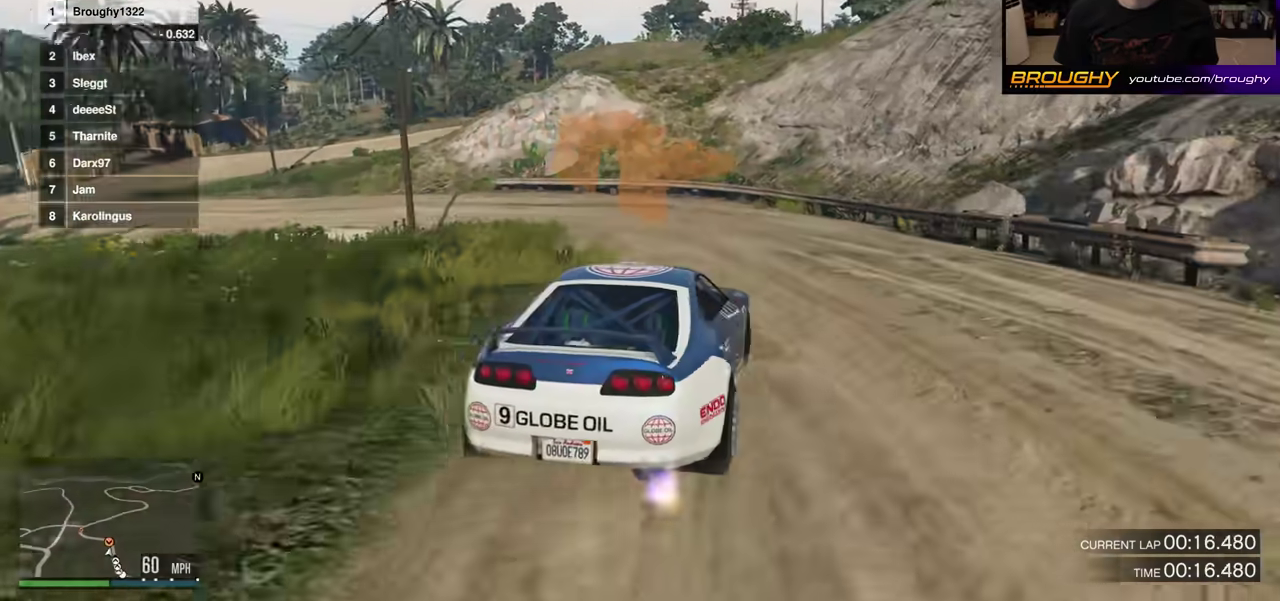
Gameplay with a controller (Xbox layout); each line is a JSON object with the inputs held at the frame after it (dt_ms = milliseconds from this image to that frame). "events" lists button and stick changes between this image and that frame as [ms after this image, input, new state], when the widget could be followed in between. This overlay highlights the sticks when they move; stick clicks (L3 R3) are not distinguishable. Not read: L3 R3.
{"dt_ms": 300, "buttons": [], "left_stick": "center", "right_stick": "center", "events": [[50, "left_stick", "left"], [117, "left_stick", "center"]]}
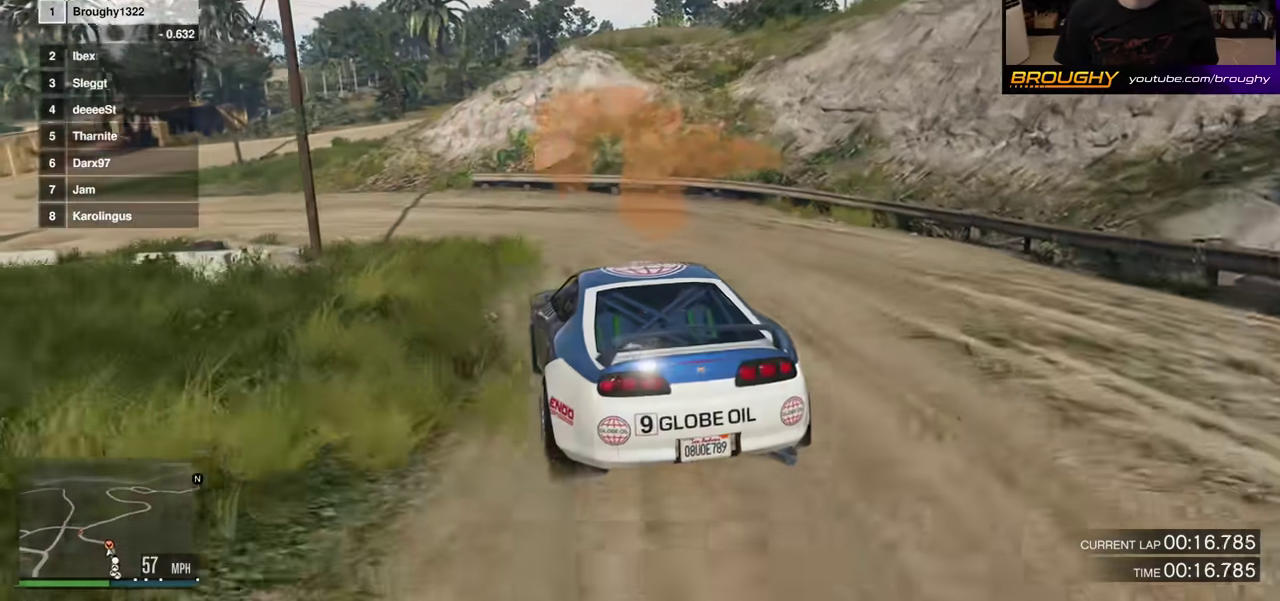
{"dt_ms": 500, "buttons": ["R2"], "left_stick": "left", "right_stick": "center", "events": [[33, "left_stick", "left"], [267, "R2", "down"]]}
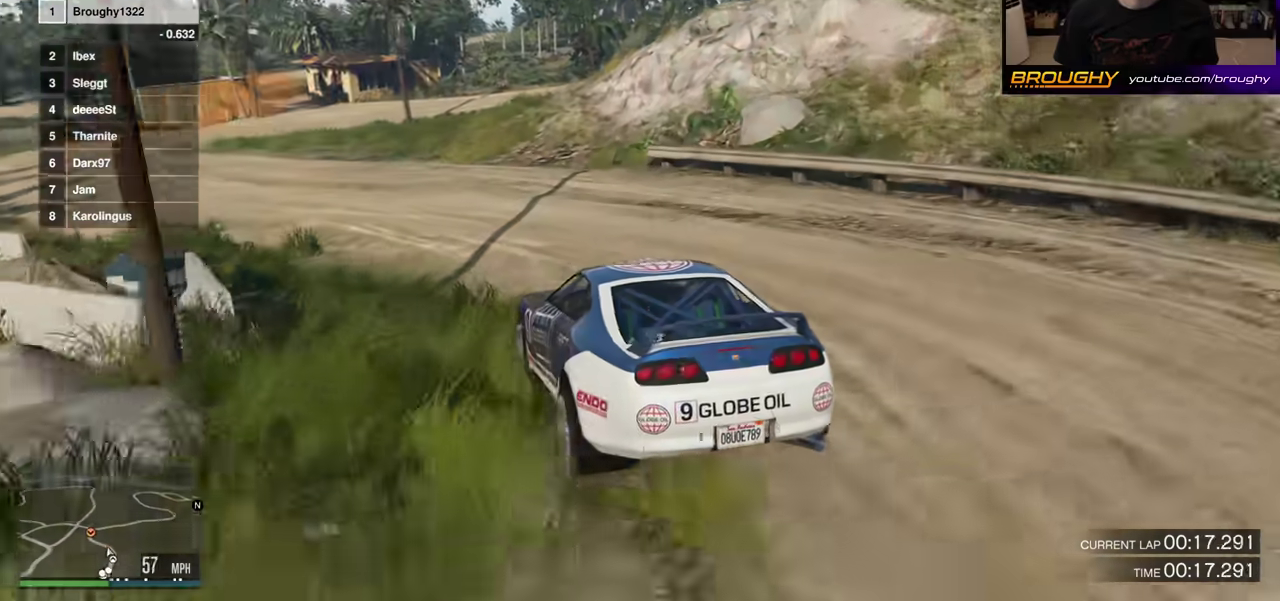
{"dt_ms": 700, "buttons": ["R2"], "left_stick": "center", "right_stick": "center", "events": [[67, "left_stick", "center"], [300, "left_stick", "up-left"], [417, "left_stick", "center"], [517, "left_stick", "up-left"], [667, "left_stick", "center"]]}
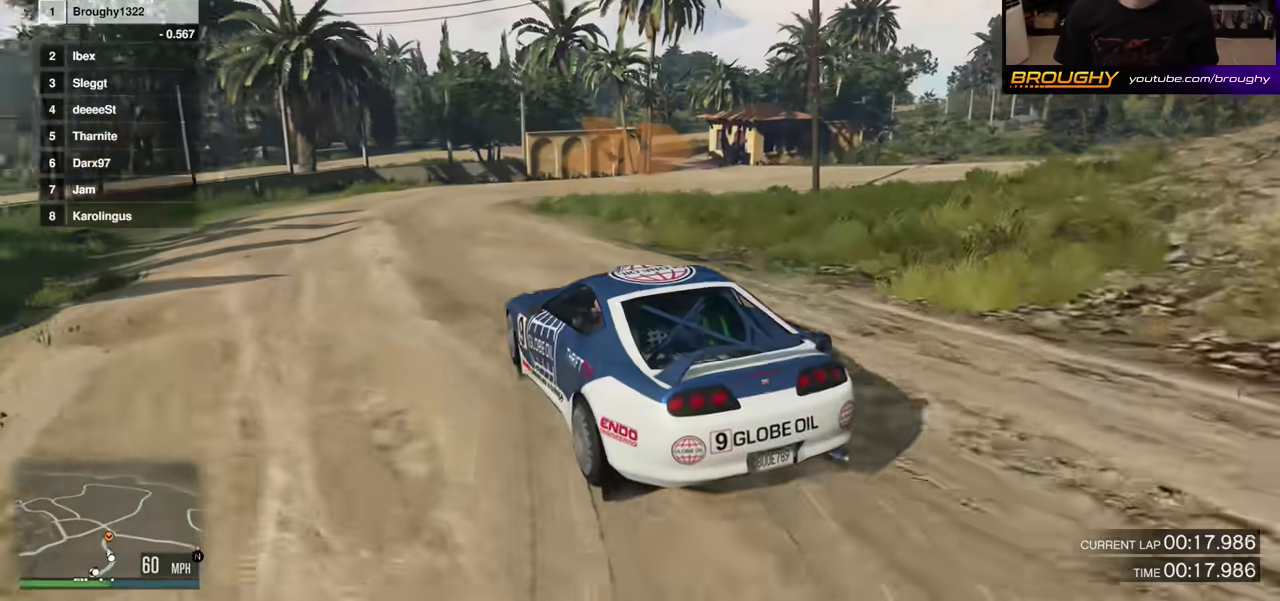
{"dt_ms": 300, "buttons": ["L2"], "left_stick": "right", "right_stick": "center", "events": [[167, "L2", "down"], [167, "R2", "up"], [167, "left_stick", "right"]]}
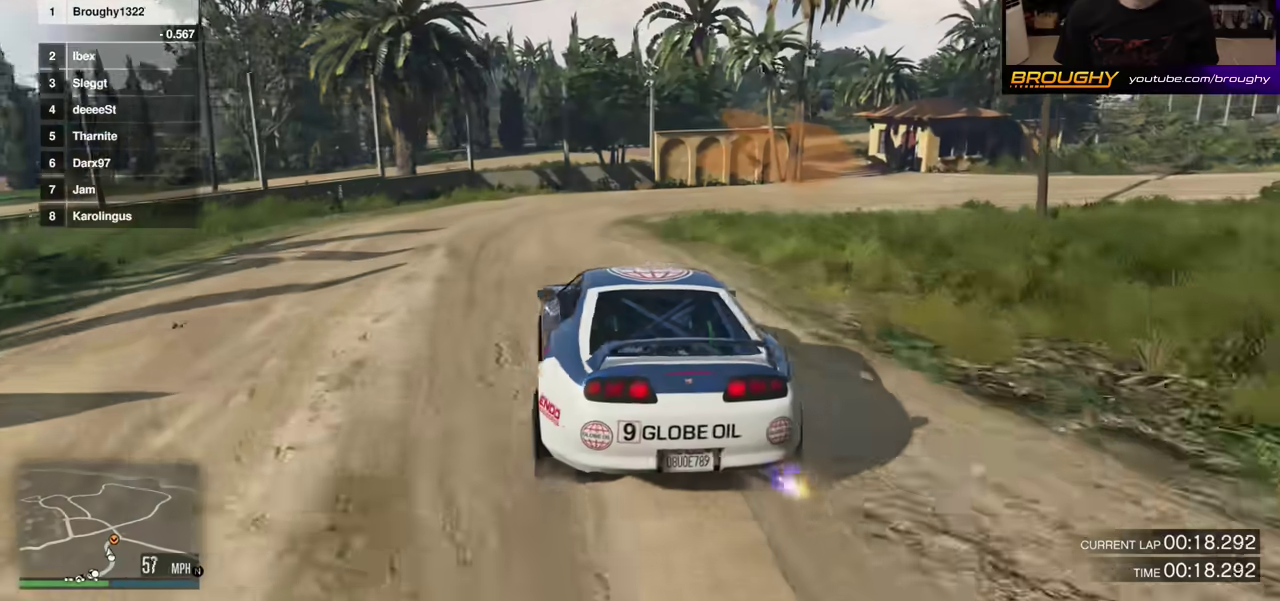
{"dt_ms": 500, "buttons": [], "left_stick": "right", "right_stick": "center", "events": [[167, "left_stick", "center"], [183, "L2", "up"], [300, "left_stick", "right"]]}
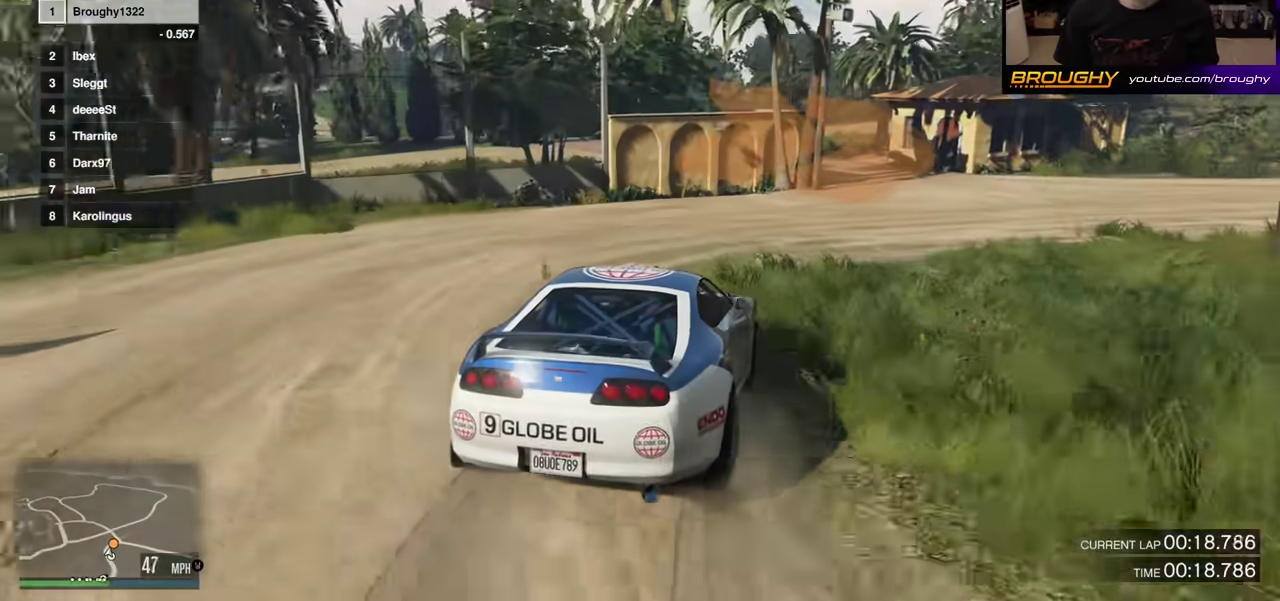
{"dt_ms": 500, "buttons": ["R2"], "left_stick": "right", "right_stick": "center", "events": [[250, "R2", "down"]]}
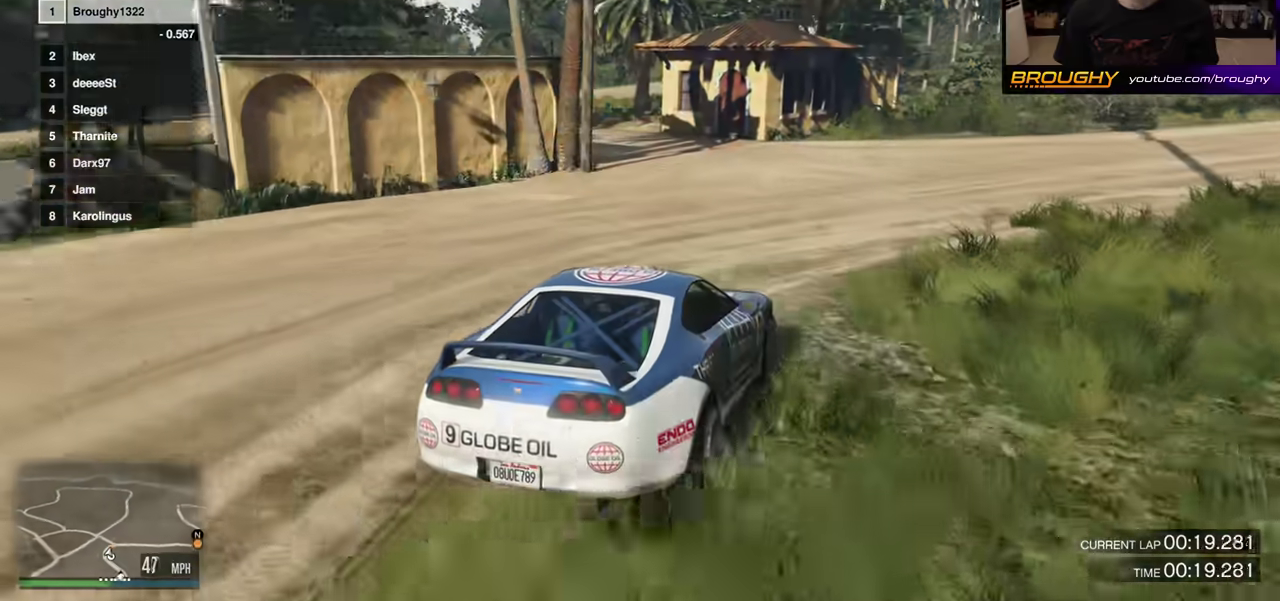
{"dt_ms": 300, "buttons": [], "left_stick": "right", "right_stick": "center", "events": [[233, "R2", "up"]]}
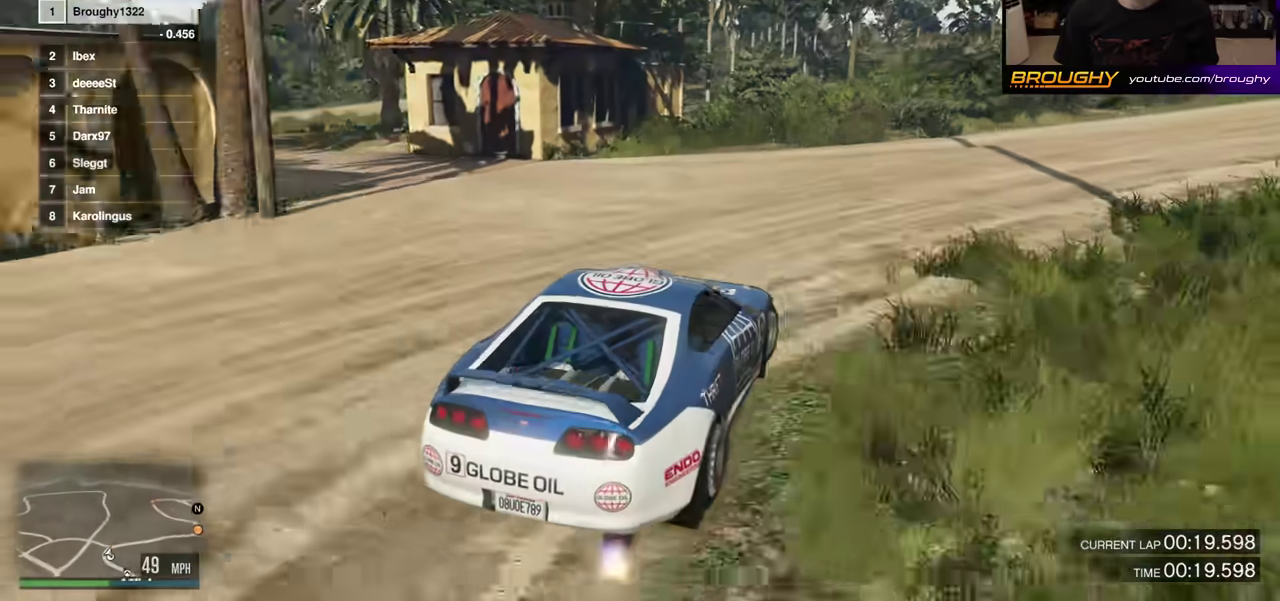
{"dt_ms": 700, "buttons": ["R2"], "left_stick": "center", "right_stick": "center"}
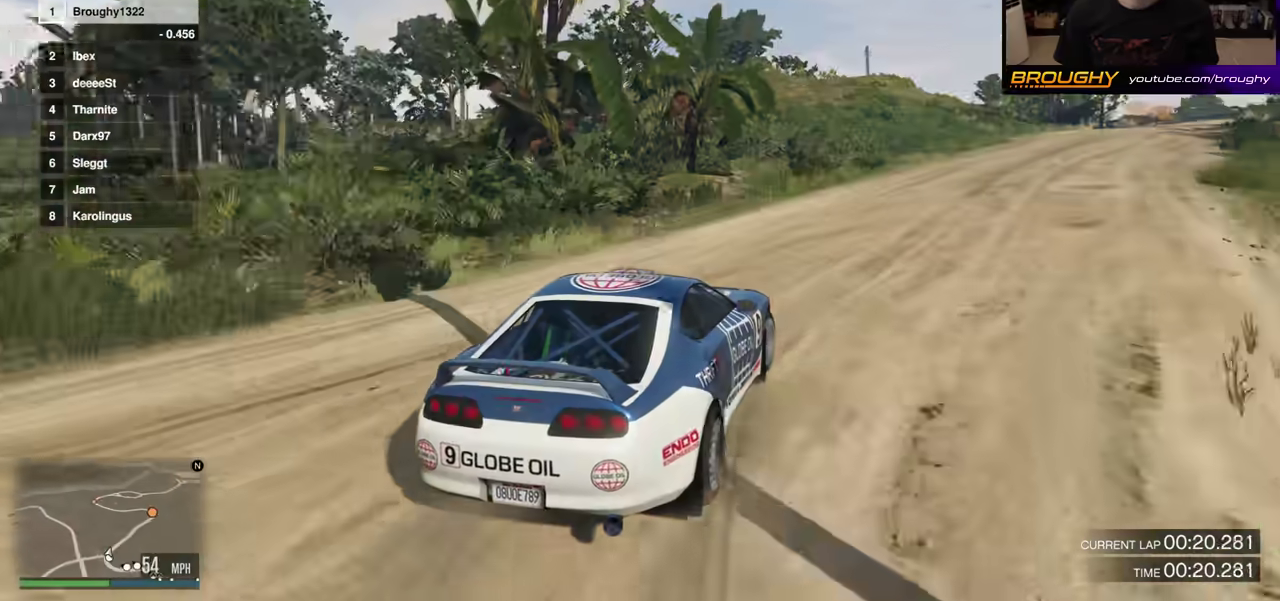
{"dt_ms": 500, "buttons": ["R2"], "left_stick": "center", "right_stick": "center", "events": [[267, "left_stick", "right"], [433, "left_stick", "center"]]}
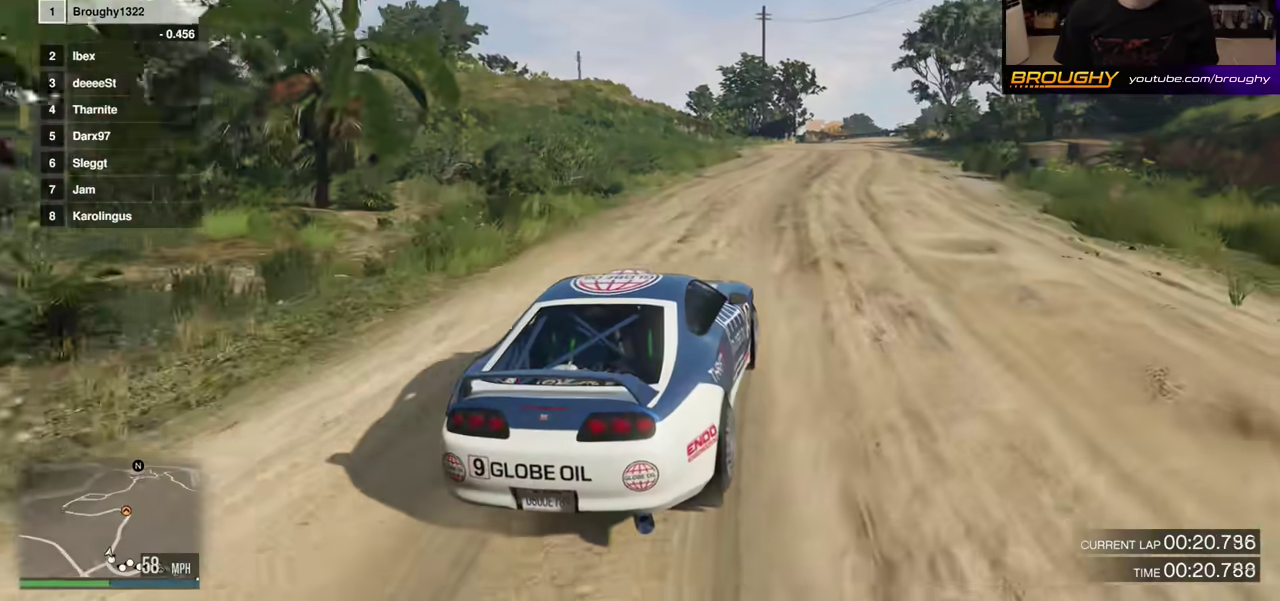
{"dt_ms": 500, "buttons": ["R2"], "left_stick": "right", "right_stick": "center", "events": [[450, "left_stick", "right"]]}
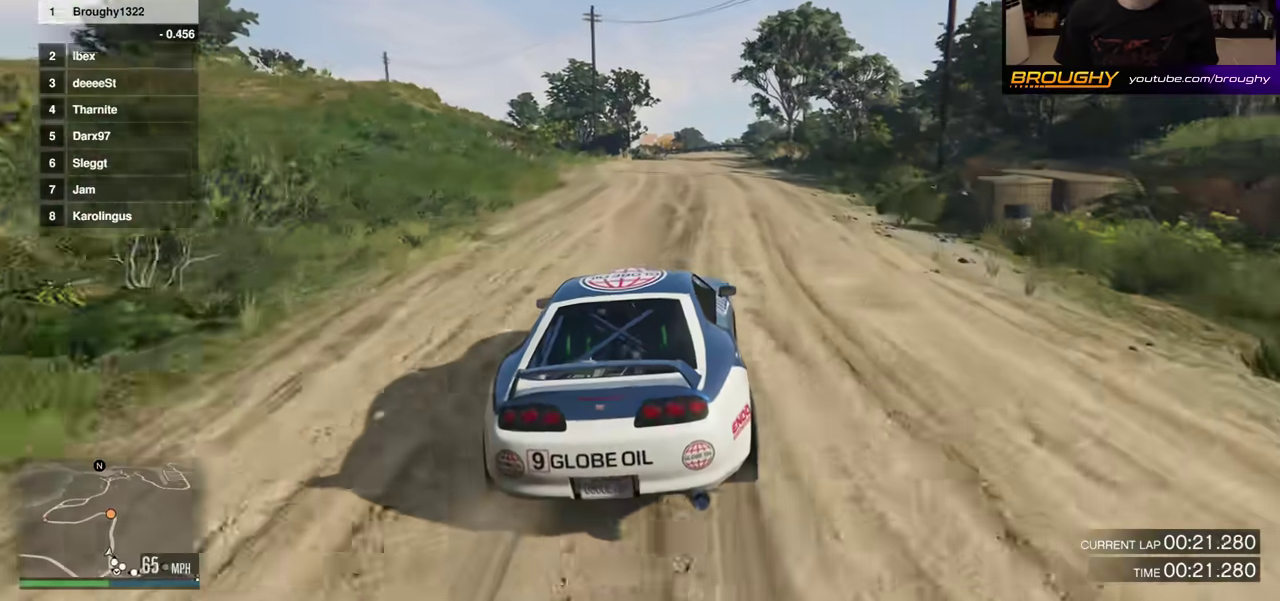
{"dt_ms": 700, "buttons": ["R2"], "left_stick": "center", "right_stick": "center", "events": [[67, "left_stick", "center"]]}
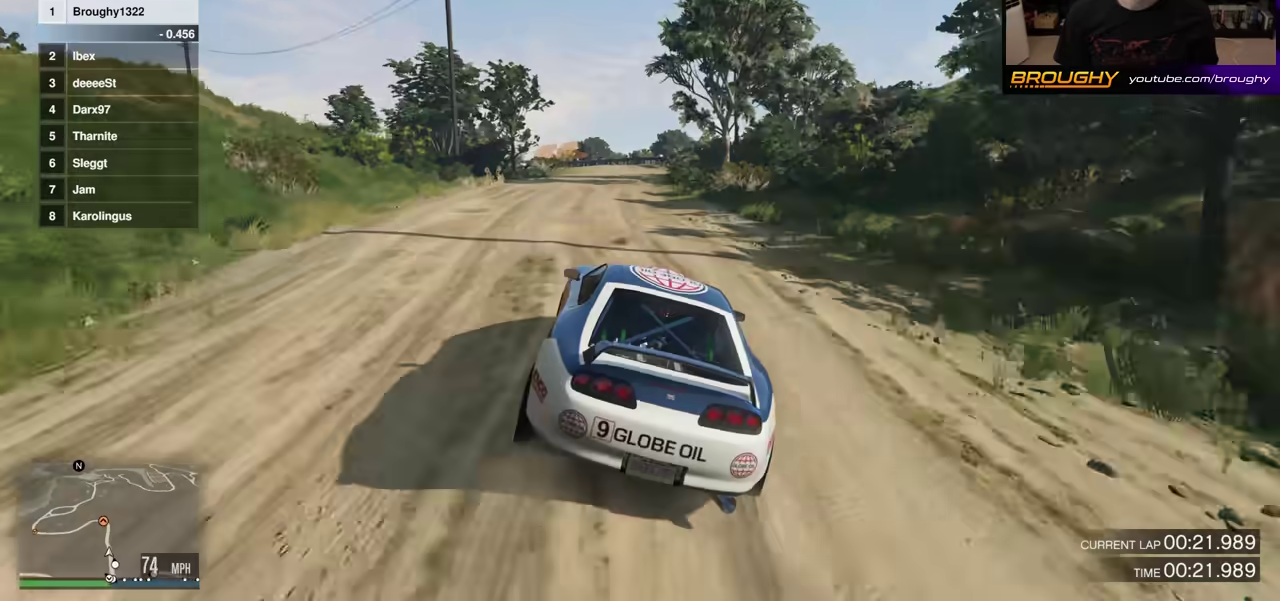
{"dt_ms": 300, "buttons": ["R2"], "left_stick": "center", "right_stick": "center", "events": []}
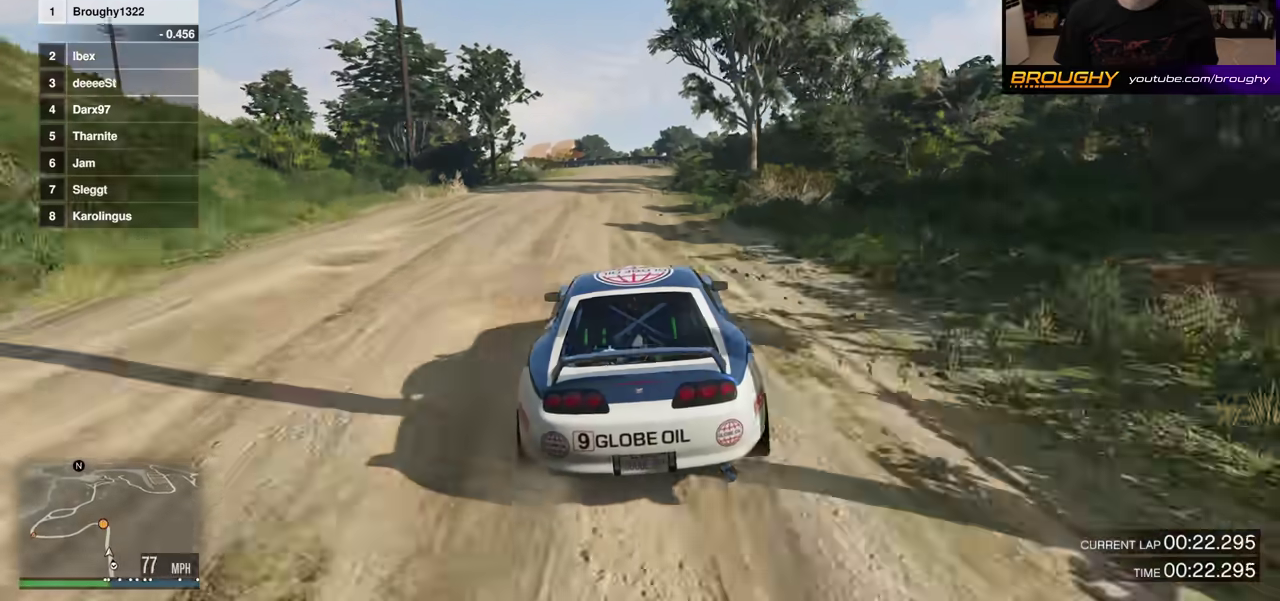
{"dt_ms": 500, "buttons": ["R2"], "left_stick": "center", "right_stick": "center", "events": []}
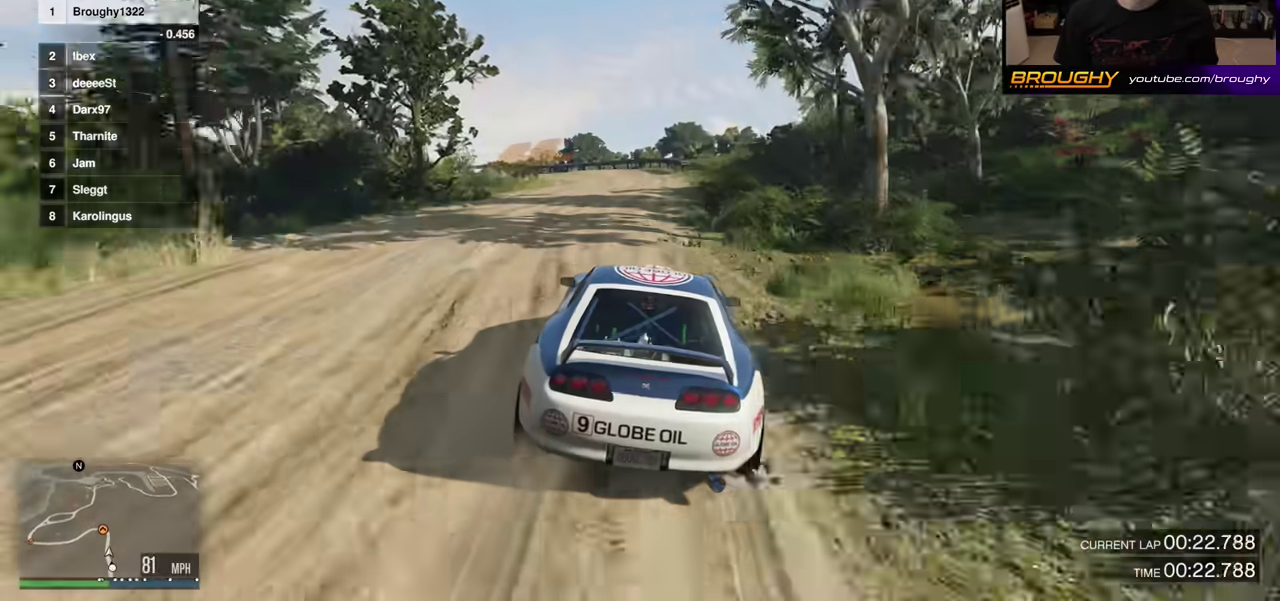
{"dt_ms": 500, "buttons": ["L2"], "left_stick": "up-left", "right_stick": "center"}
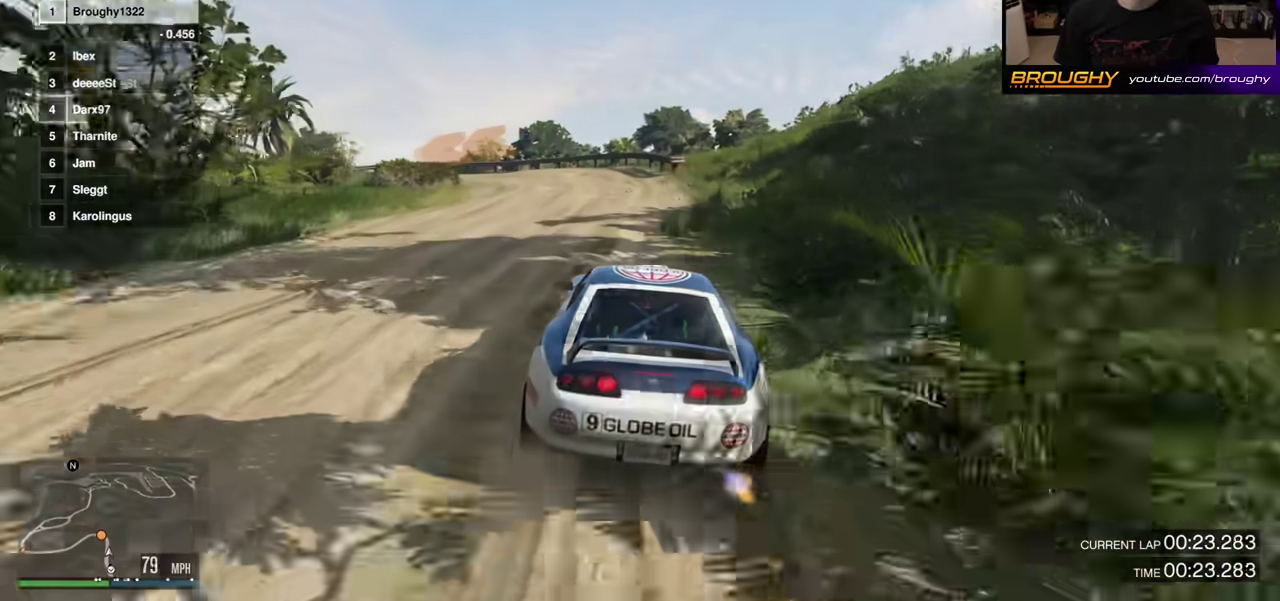
{"dt_ms": 400, "buttons": [], "left_stick": "up-left", "right_stick": "center"}
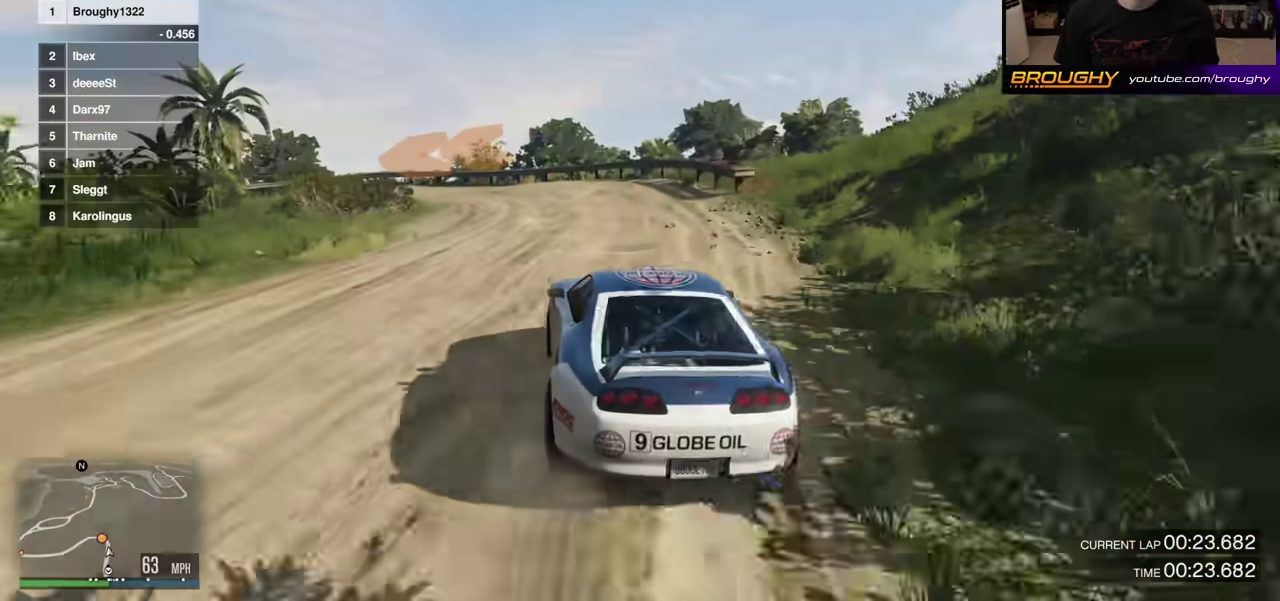
{"dt_ms": 600, "buttons": [], "left_stick": "up-left", "right_stick": "center", "events": [[183, "L2", "down"], [300, "L2", "up"], [333, "left_stick", "center"], [450, "left_stick", "up-left"]]}
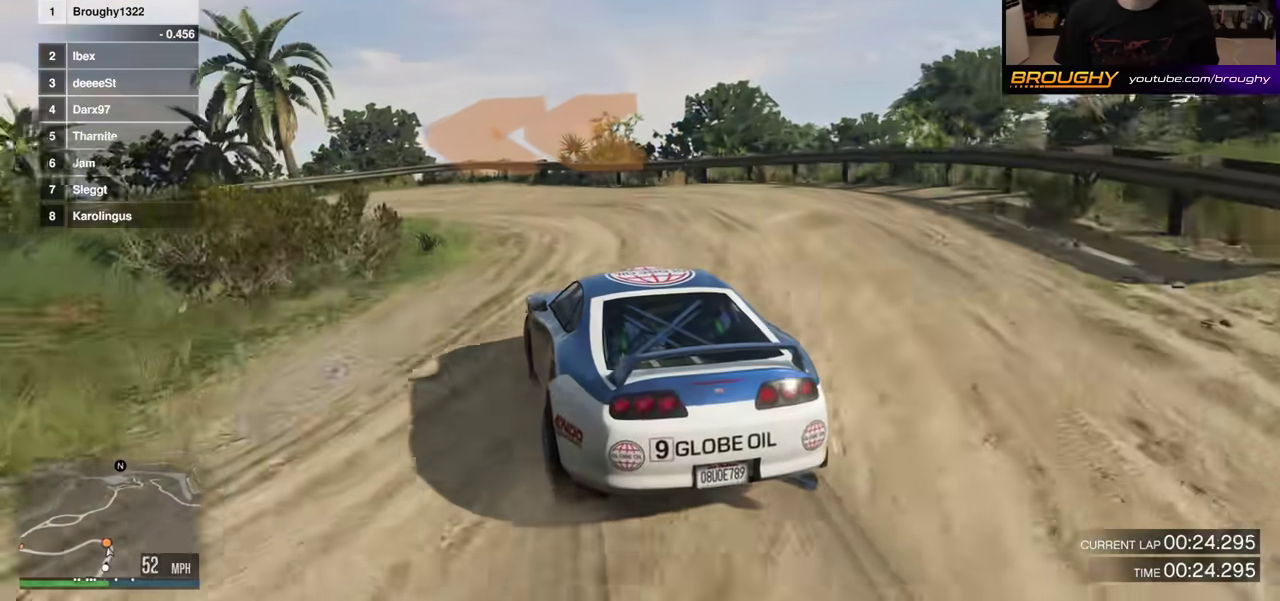
{"dt_ms": 500, "buttons": [], "left_stick": "up-left", "right_stick": "center", "events": [[100, "L2", "down"], [250, "L2", "up"]]}
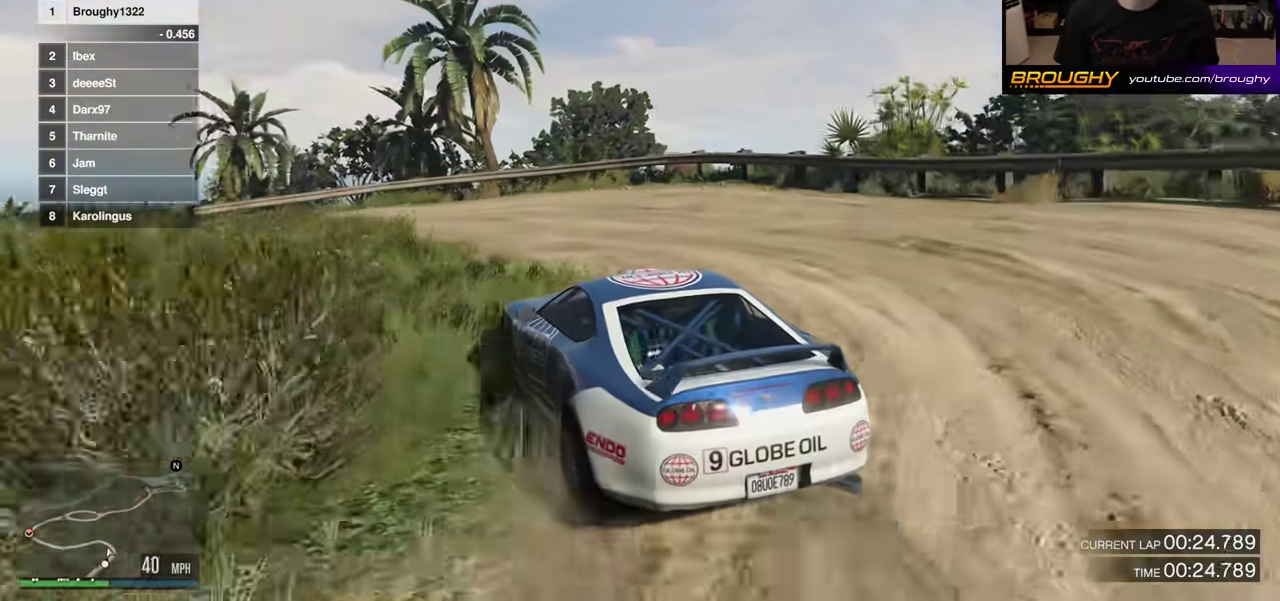
{"dt_ms": 600, "buttons": ["R2"], "left_stick": "up-left", "right_stick": "center", "events": [[133, "R2", "down"], [183, "left_stick", "center"], [550, "left_stick", "up-left"]]}
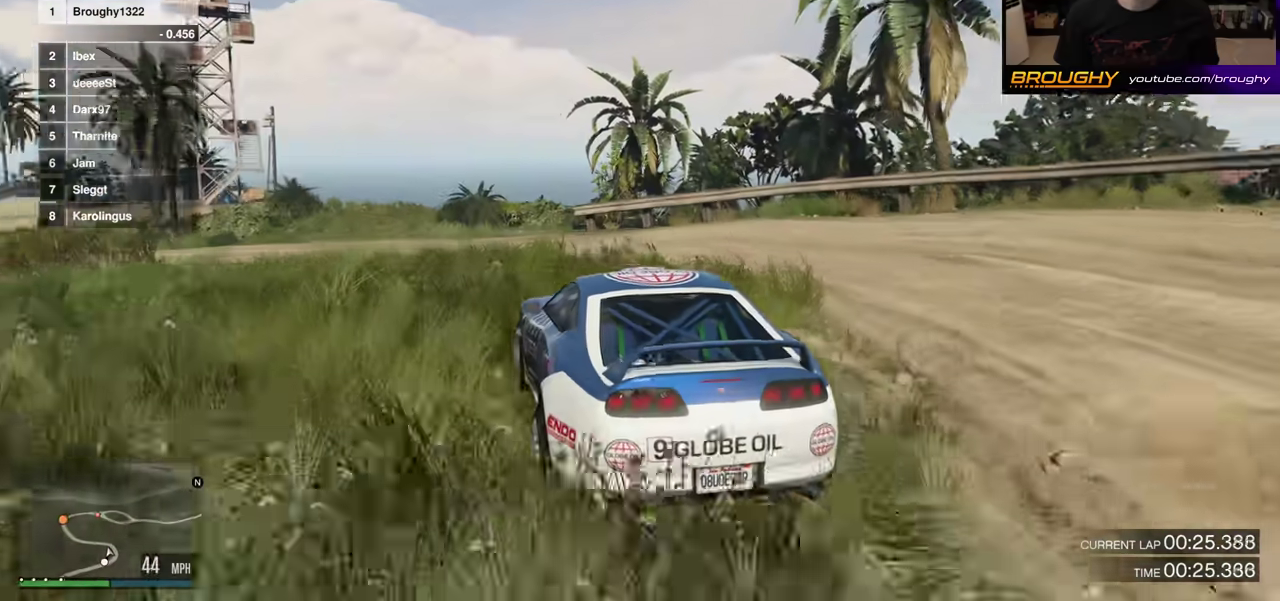
{"dt_ms": 400, "buttons": ["R2"], "left_stick": "up-left", "right_stick": "center"}
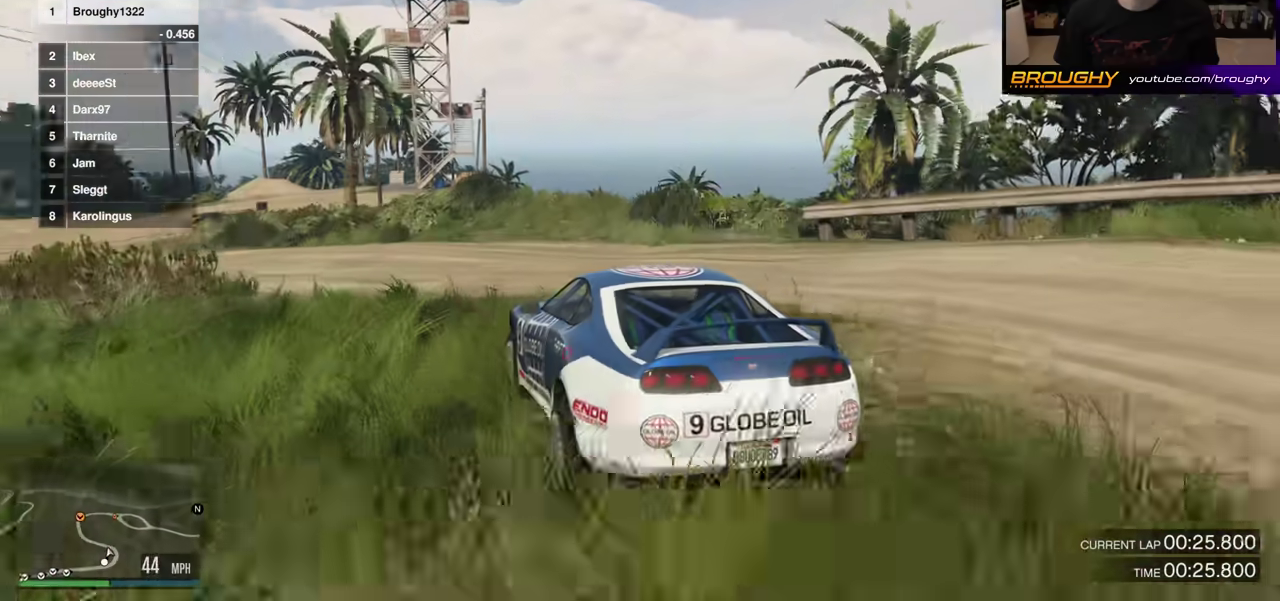
{"dt_ms": 500, "buttons": ["R2"], "left_stick": "center", "right_stick": "center"}